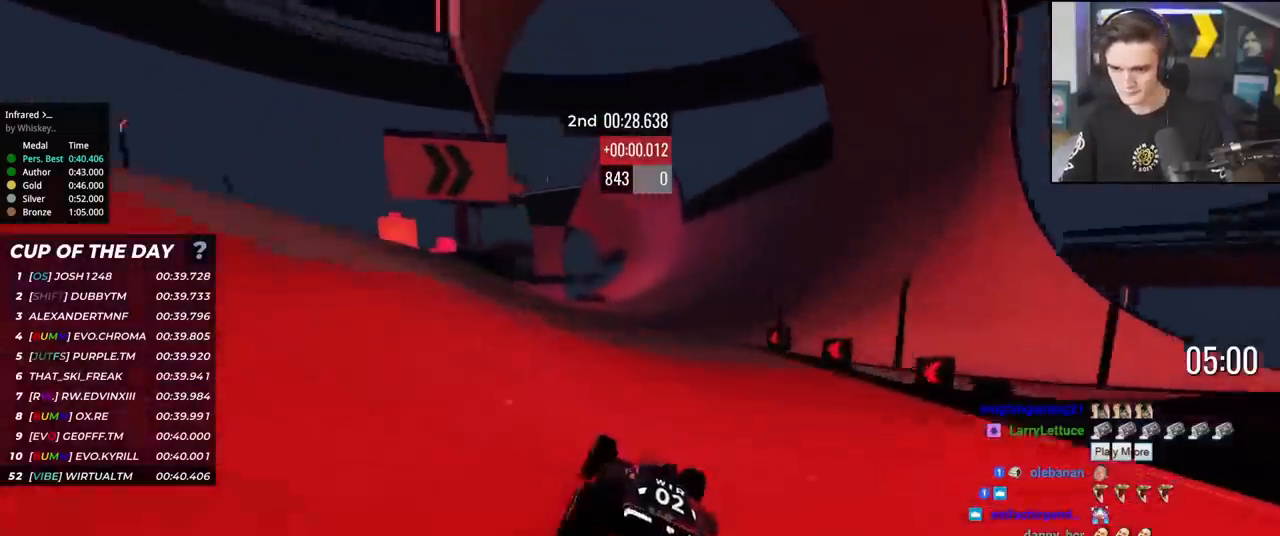
Gameplay with keyboard; each line is a JSON object with the keys held at the frame after it. "events" lists presses ("down") and releases ("up") of "brake", "down", "left", "right" and "up" between this image and that frame as [ms after this image, input, new state], when the widget could be followed in between. No other keys are recorded. Mouse input is not recorded. Key names are as the overlay labels them; some are game actions (e.g. jump) rather than physical keys.
{"keys": ["right", "up"], "events": [[84, "left", "down"], [217, "left", "up"], [267, "right", "down"]]}
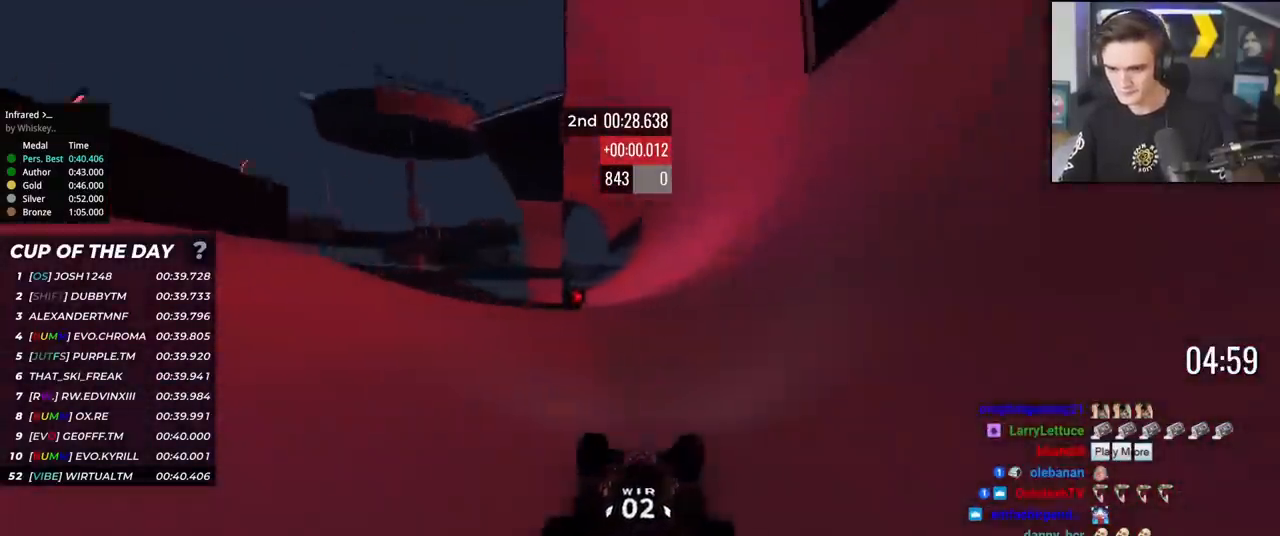
{"keys": ["up"], "events": [[83, "right", "up"], [183, "right", "down"], [283, "right", "up"], [367, "right", "down"], [467, "right", "up"]]}
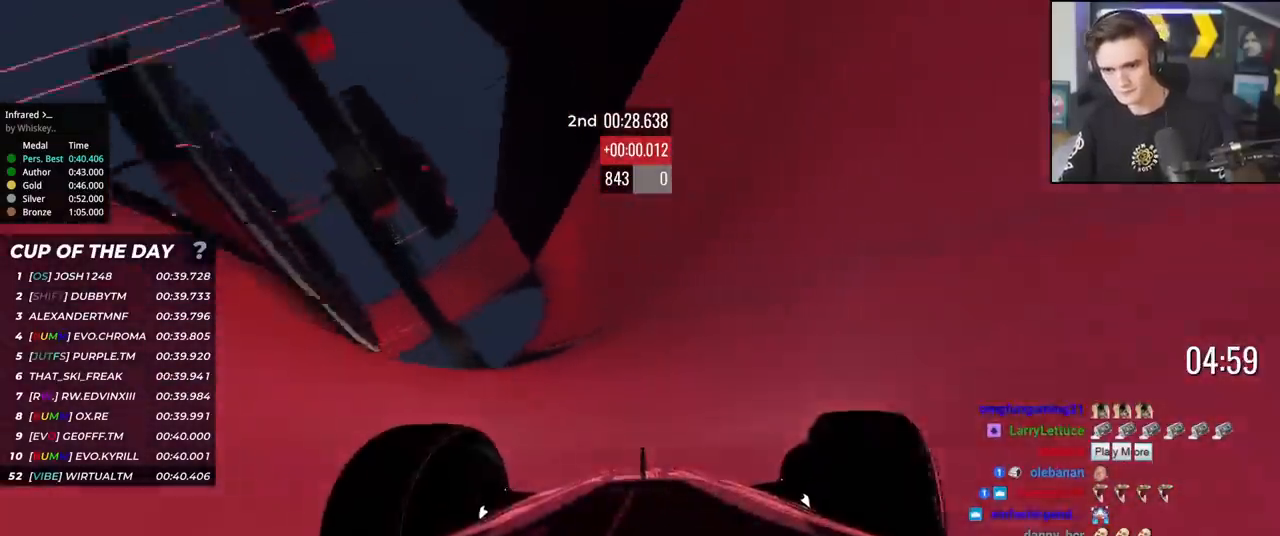
{"keys": ["up"], "events": []}
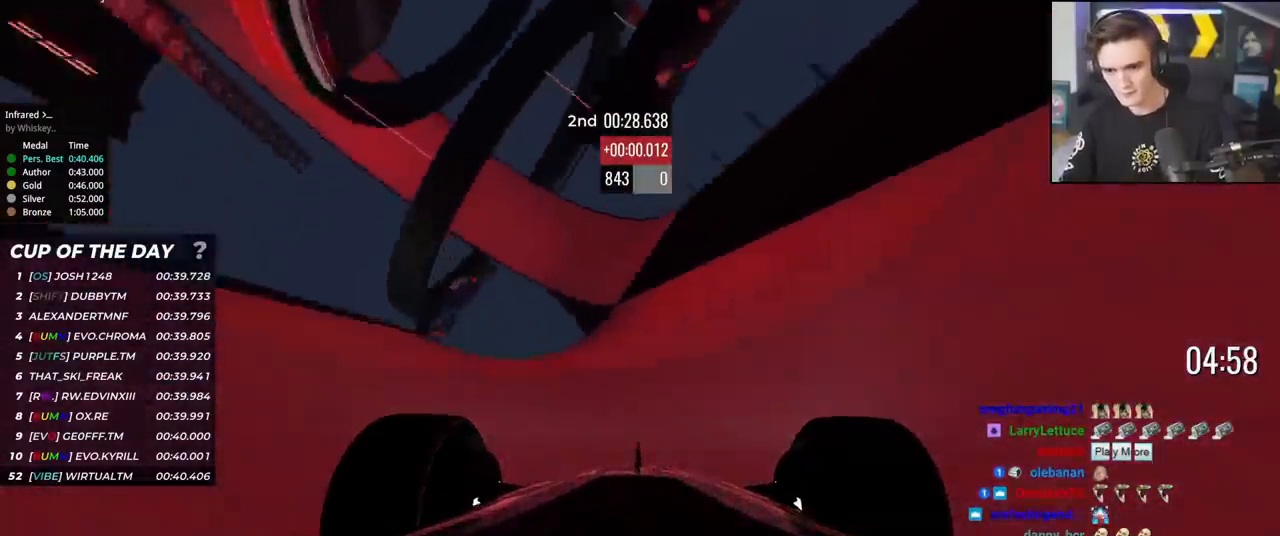
{"keys": ["left", "up"], "events": [[83, "left", "down"], [117, "left", "up"], [167, "left", "down"], [267, "left", "up"], [350, "left", "down"], [400, "left", "up"], [450, "left", "down"]]}
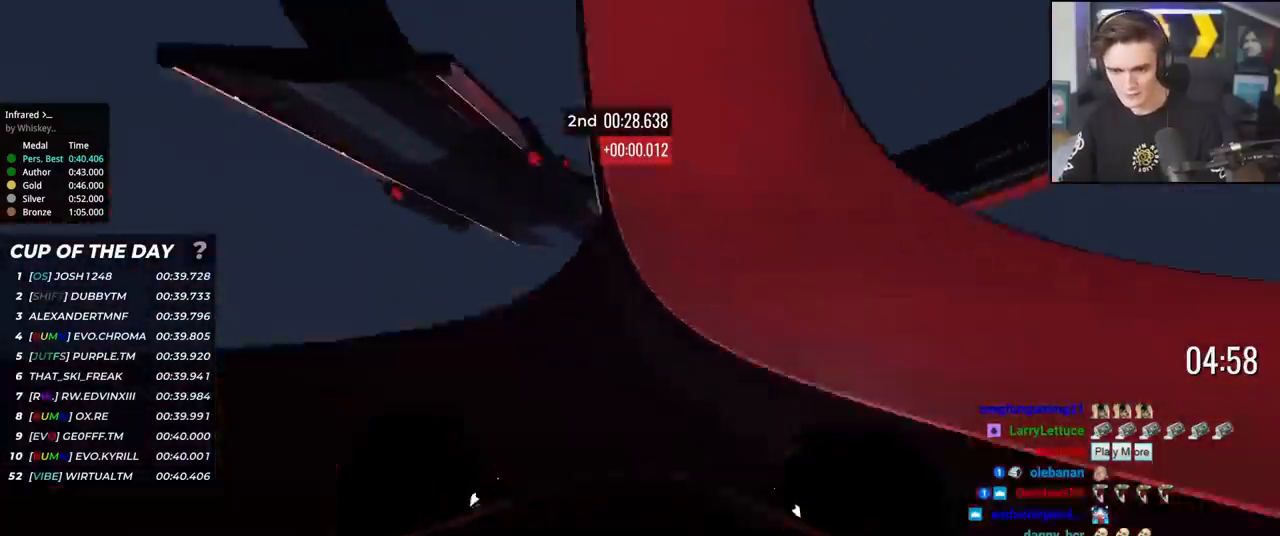
{"keys": ["left", "up"], "events": [[34, "left", "up"], [501, "left", "down"]]}
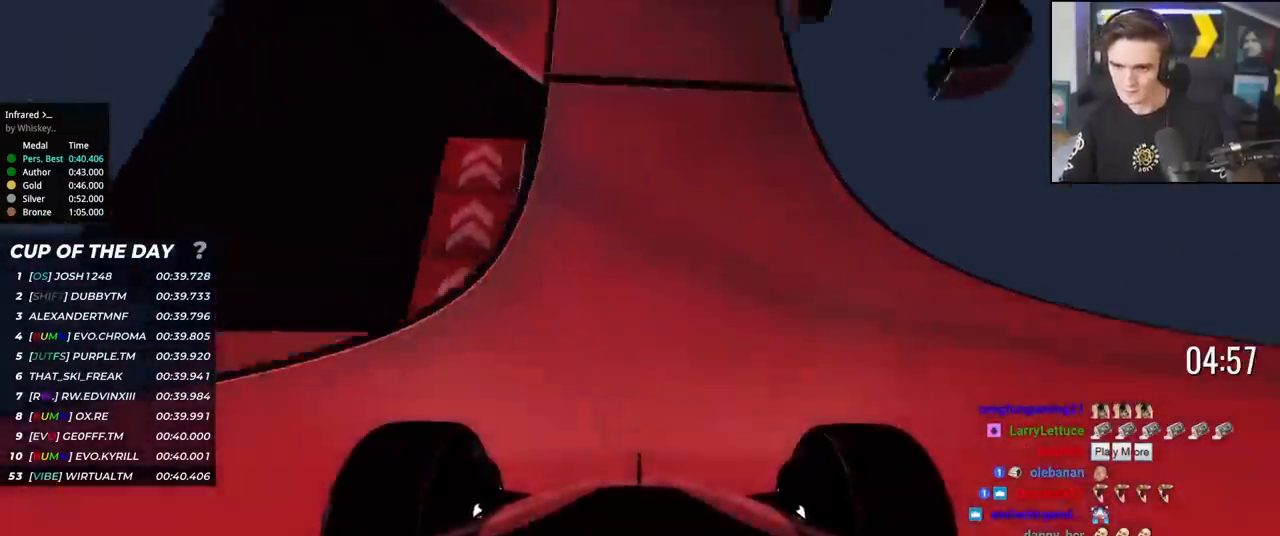
{"keys": ["up"], "events": [[83, "left", "up"], [183, "left", "down"], [283, "left", "up"], [367, "left", "down"], [467, "left", "up"]]}
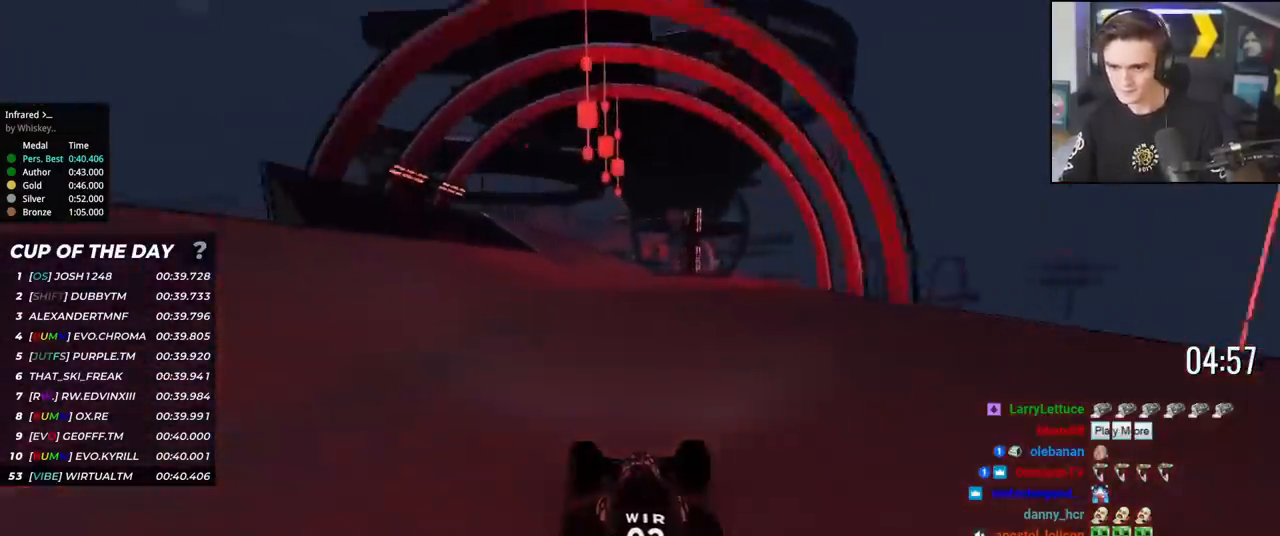
{"keys": ["up"], "events": [[17, "left", "down"], [251, "left", "up"], [351, "right", "down"], [434, "right", "up"]]}
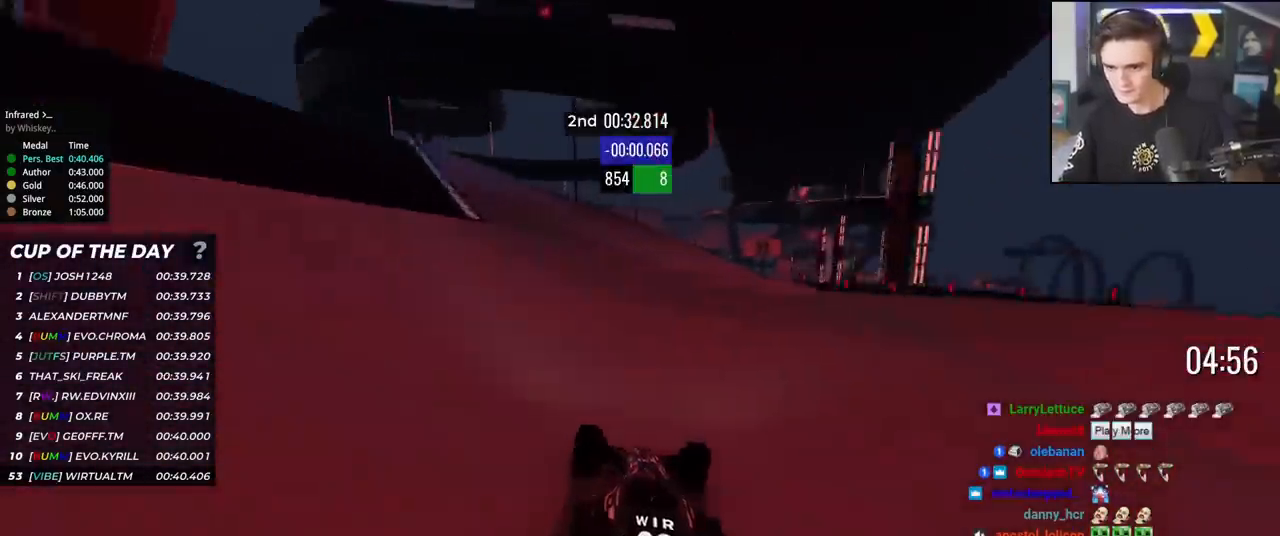
{"keys": ["right", "up"], "events": [[67, "right", "down"], [400, "right", "up"], [500, "right", "down"]]}
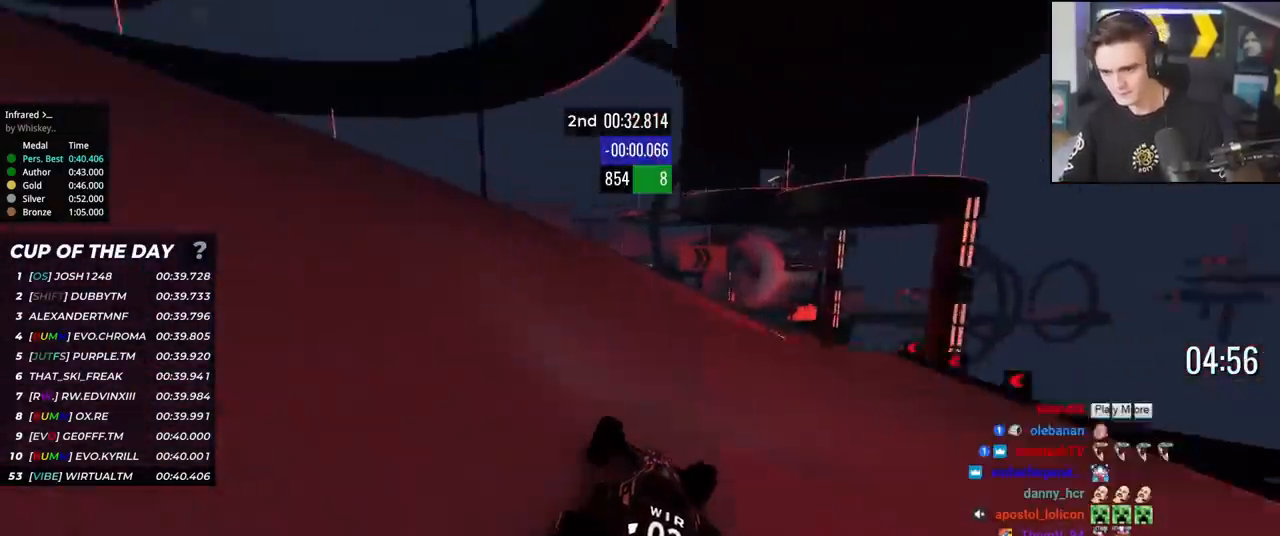
{"keys": ["up"], "events": [[50, "right", "up"], [184, "right", "down"], [284, "right", "up"], [317, "right", "down"], [417, "right", "up"]]}
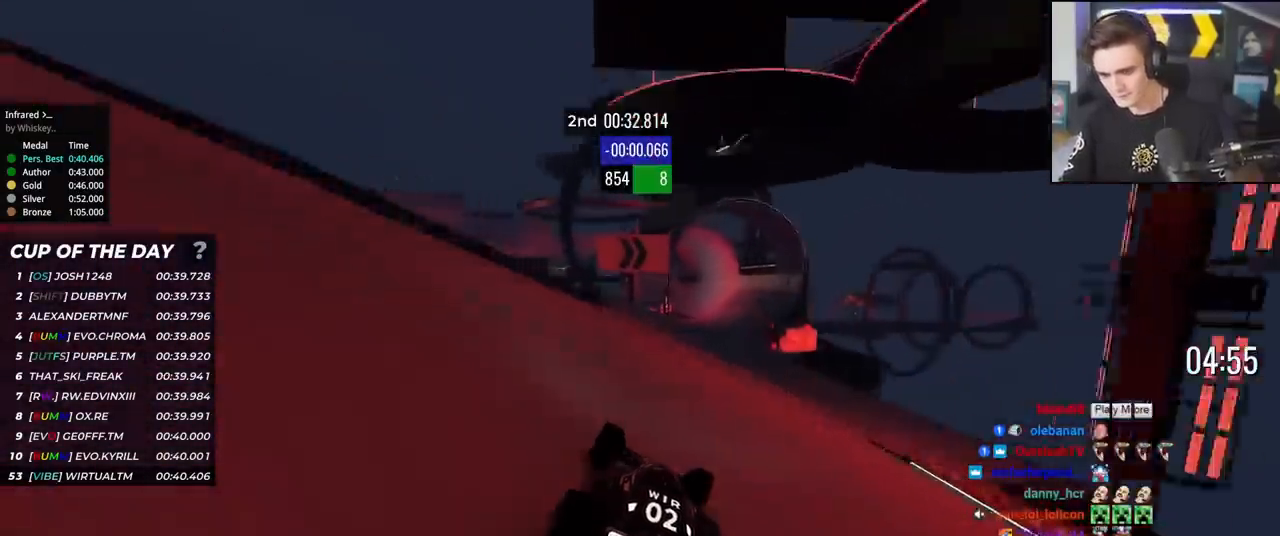
{"keys": ["right", "up"], "events": [[17, "right", "down"], [50, "right", "up"], [150, "right", "down"], [250, "right", "up"], [334, "right", "down"], [384, "right", "up"], [484, "right", "down"]]}
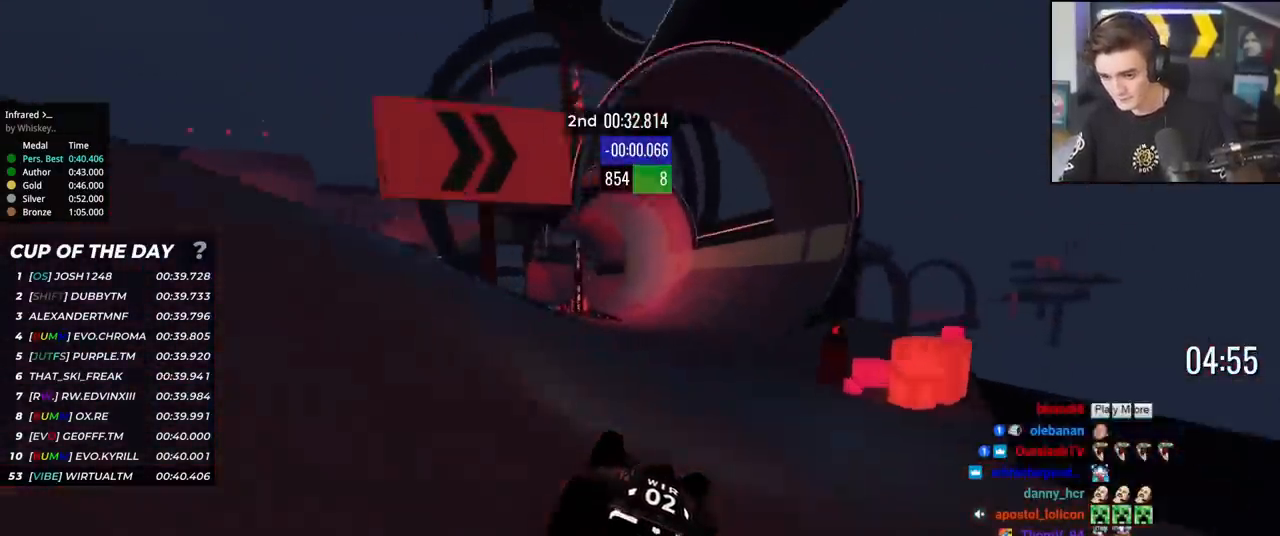
{"keys": ["up"], "events": [[67, "right", "up"], [217, "right", "down"], [267, "right", "up"], [351, "right", "down"], [451, "right", "up"]]}
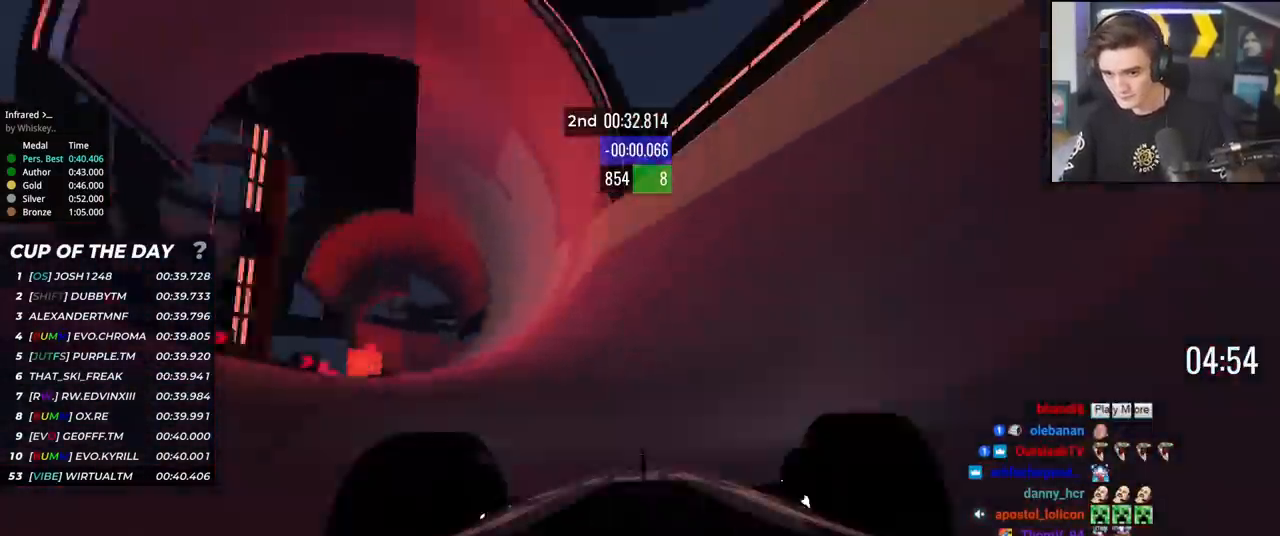
{"keys": ["up"], "events": [[417, "right", "down"], [467, "right", "up"]]}
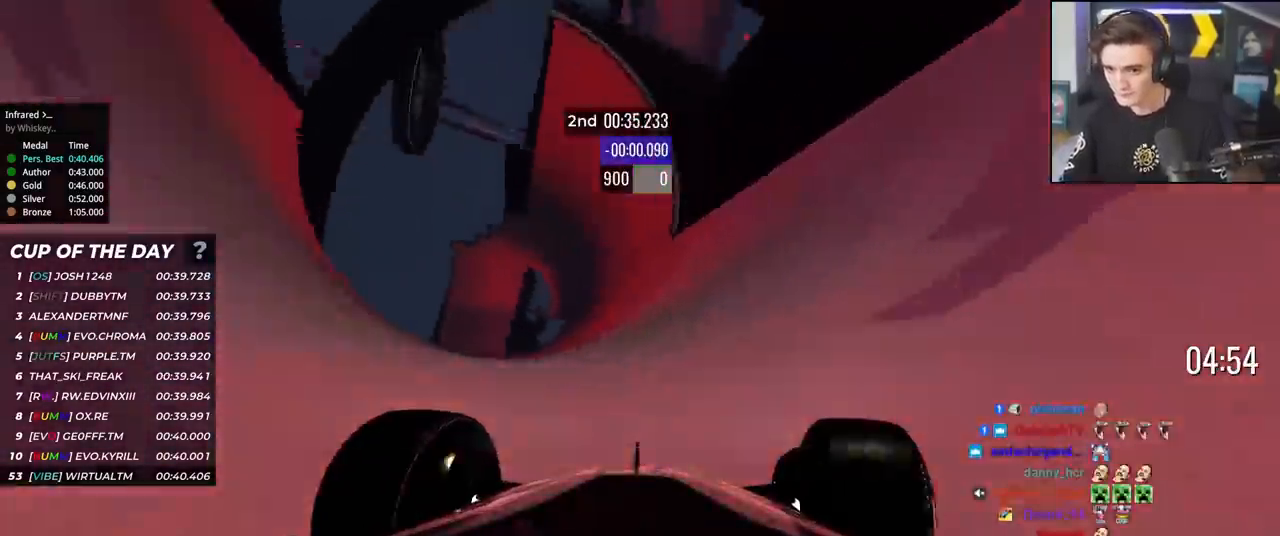
{"keys": ["up"], "events": [[251, "right", "down"], [334, "right", "up"]]}
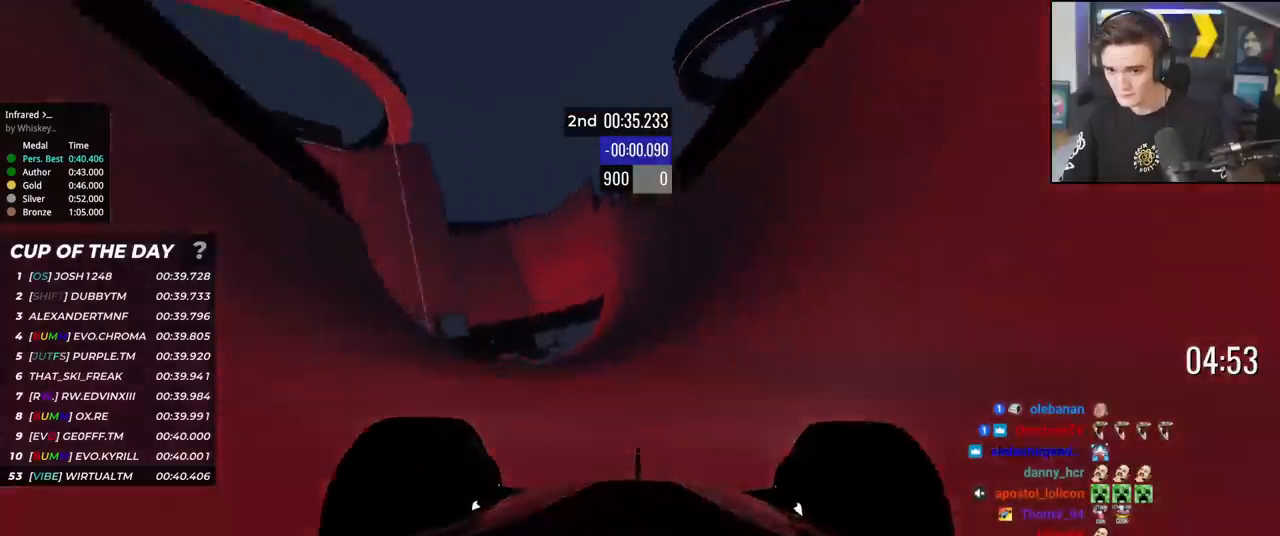
{"keys": ["right", "up"], "events": [[33, "right", "down"], [117, "right", "up"], [350, "right", "down"]]}
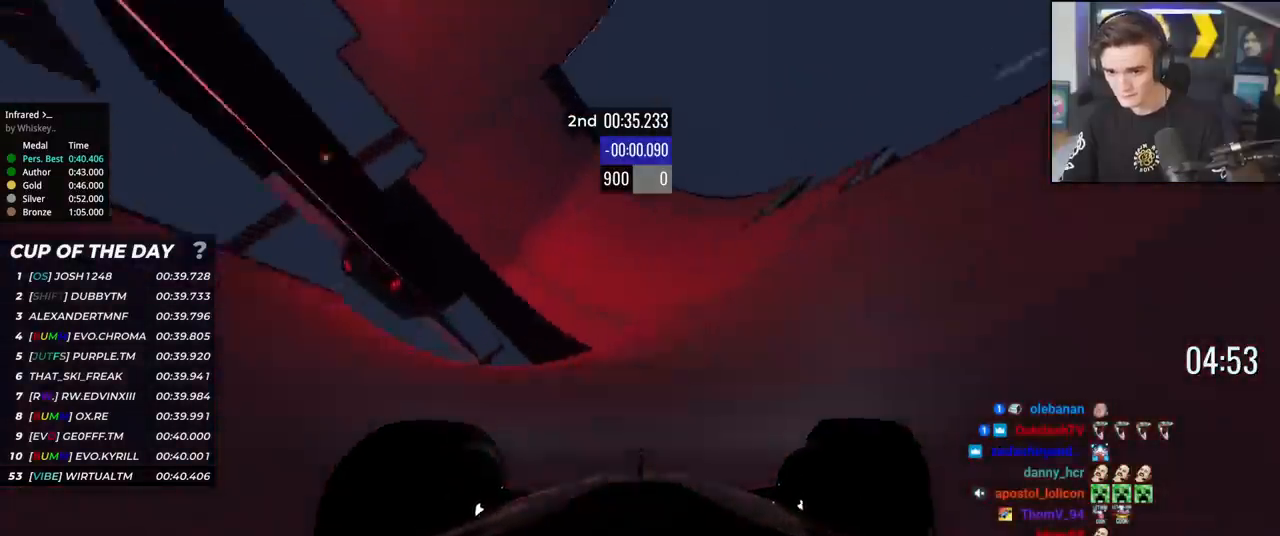
{"keys": ["right", "up"], "events": [[50, "right", "up"], [234, "right", "down"], [317, "right", "up"], [467, "right", "down"]]}
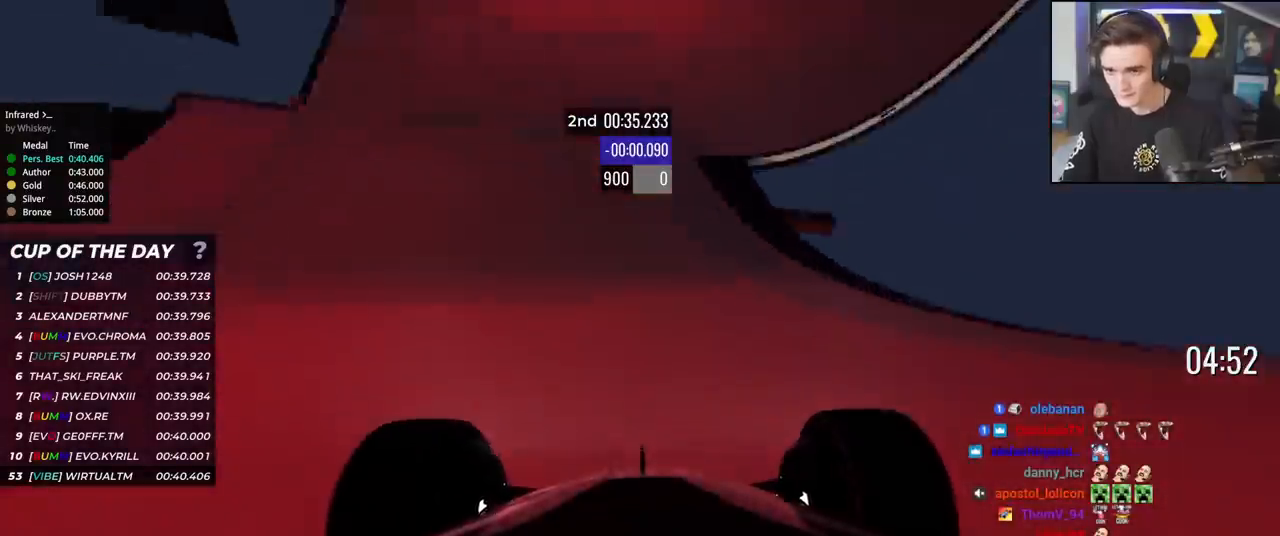
{"keys": ["up"], "events": [[34, "right", "up"], [351, "right", "down"], [451, "right", "up"]]}
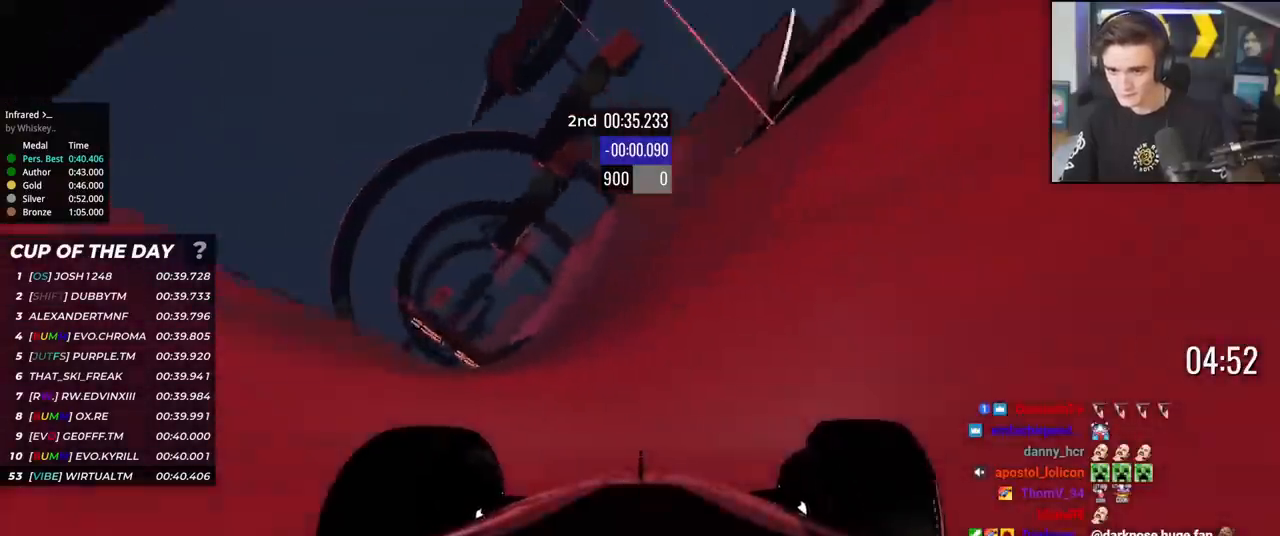
{"keys": ["up"], "events": [[183, "left", "down"], [233, "left", "up"]]}
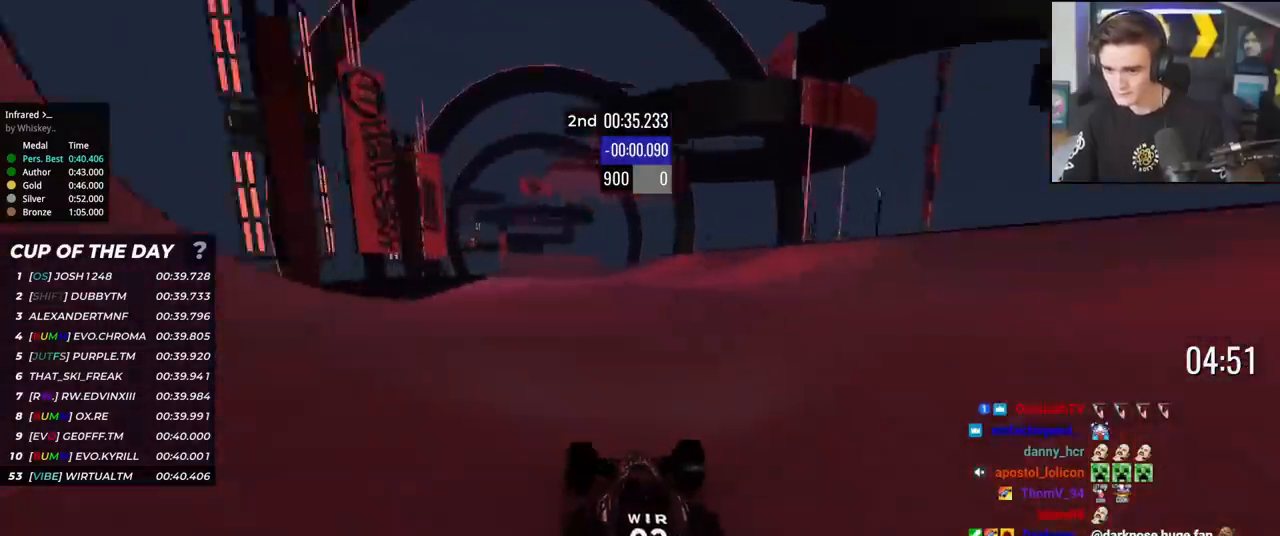
{"keys": ["left", "up"], "events": [[17, "left", "down"], [67, "left", "up"], [150, "left", "down"], [200, "left", "up"], [300, "left", "down"], [351, "left", "up"], [434, "left", "down"]]}
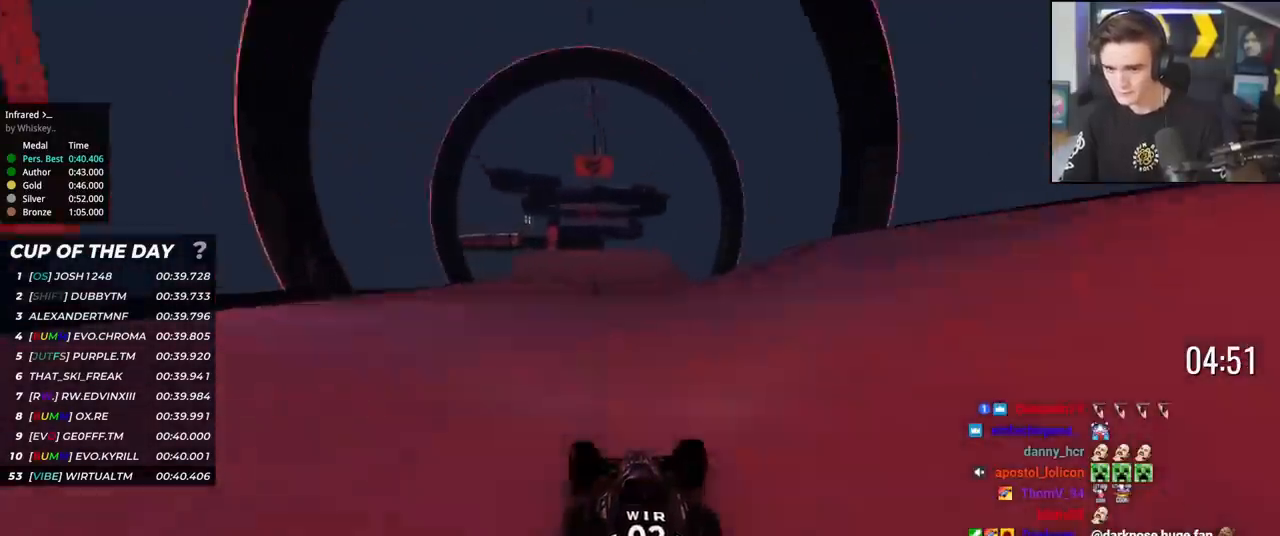
{"keys": ["right", "up"], "events": [[33, "left", "up"], [116, "left", "down"], [166, "left", "up"], [317, "left", "down"], [350, "left", "up"], [400, "right", "down"]]}
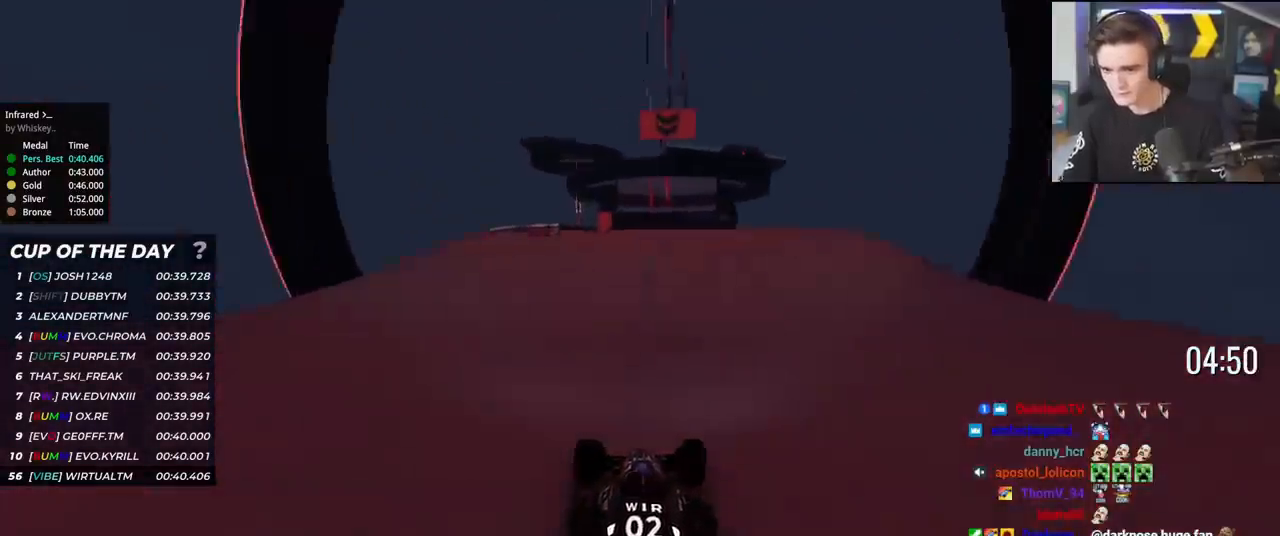
{"keys": ["up"], "events": [[134, "right", "up"], [234, "left", "down"], [284, "left", "up"]]}
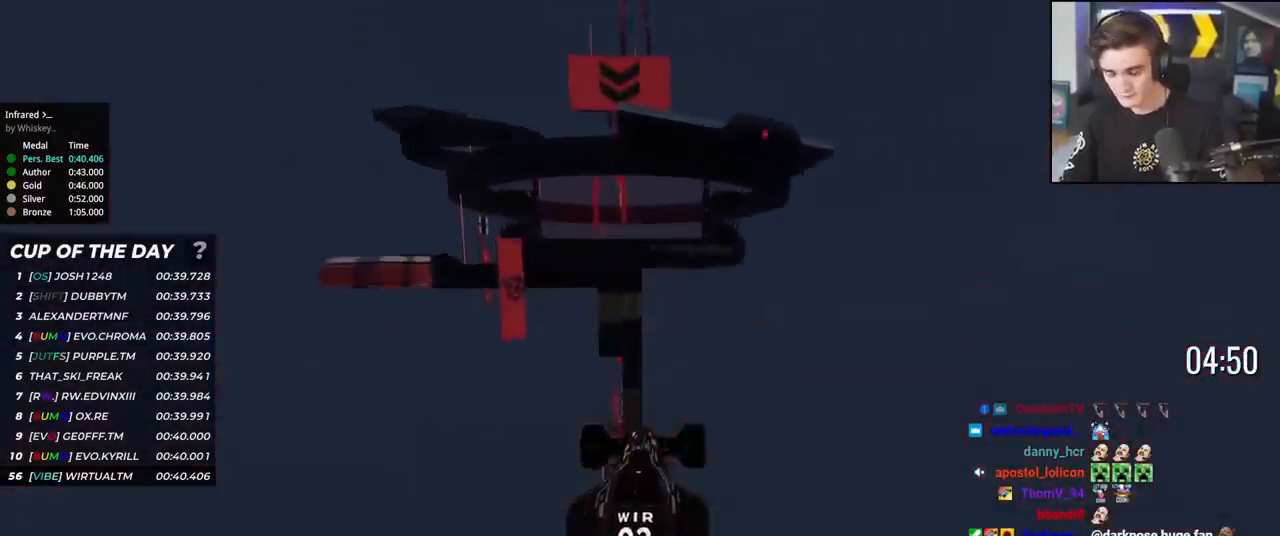
{"keys": ["up"], "events": []}
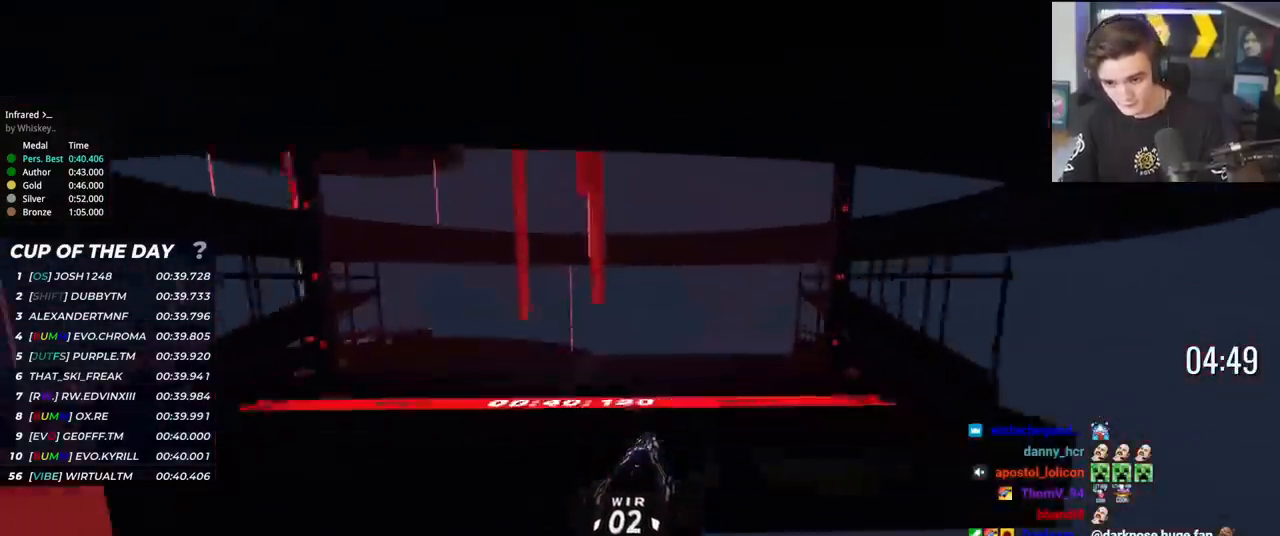
{"keys": [], "events": [[367, "up", "up"]]}
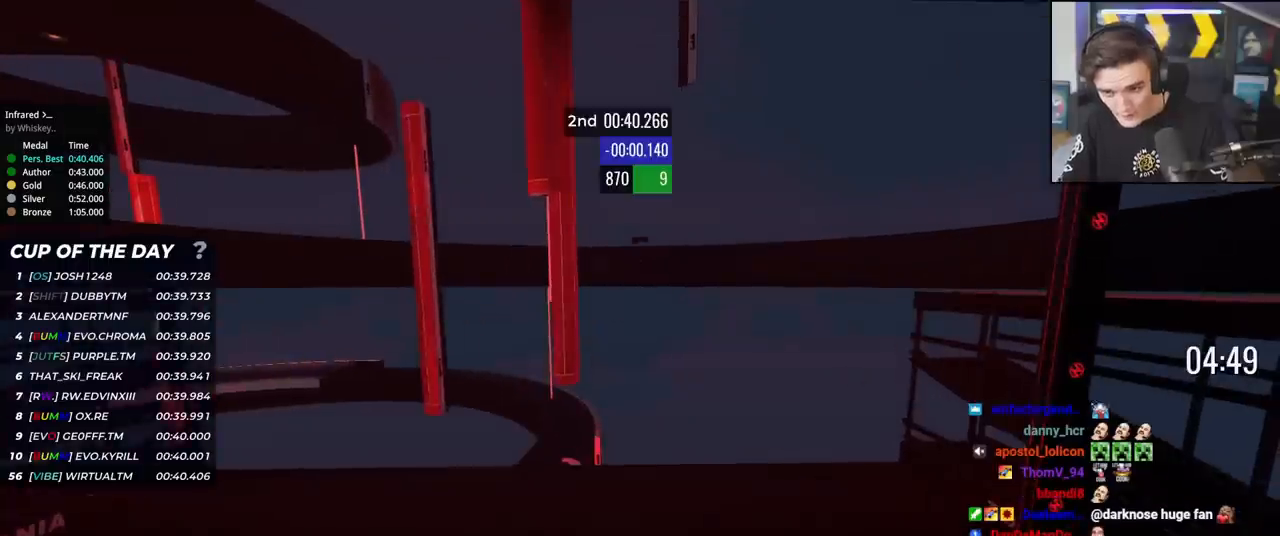
{"keys": [], "events": []}
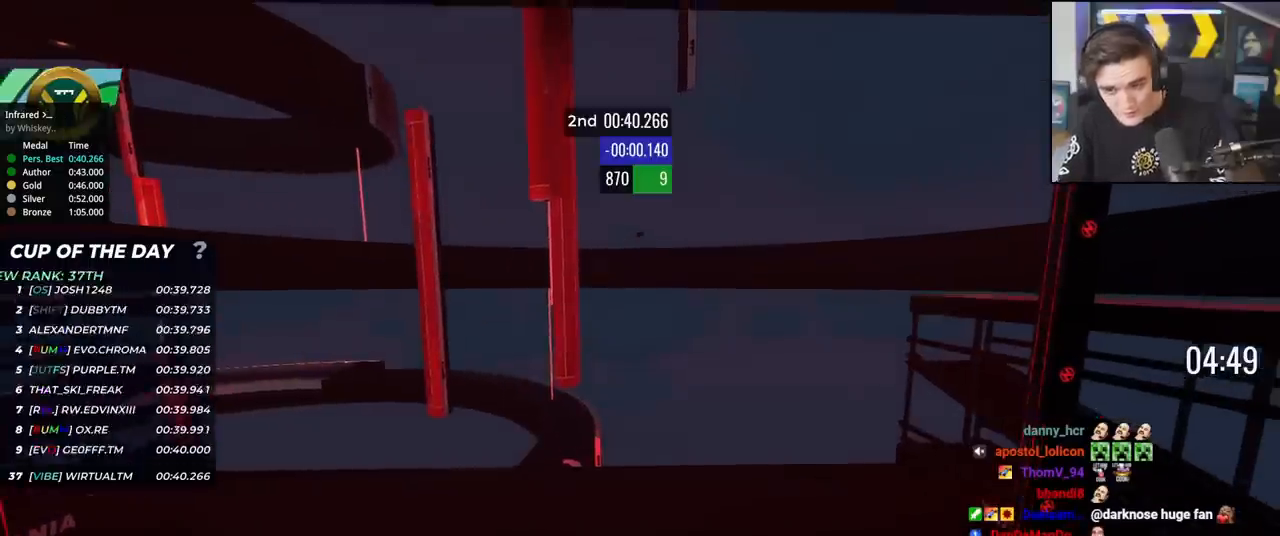
{"keys": [], "events": []}
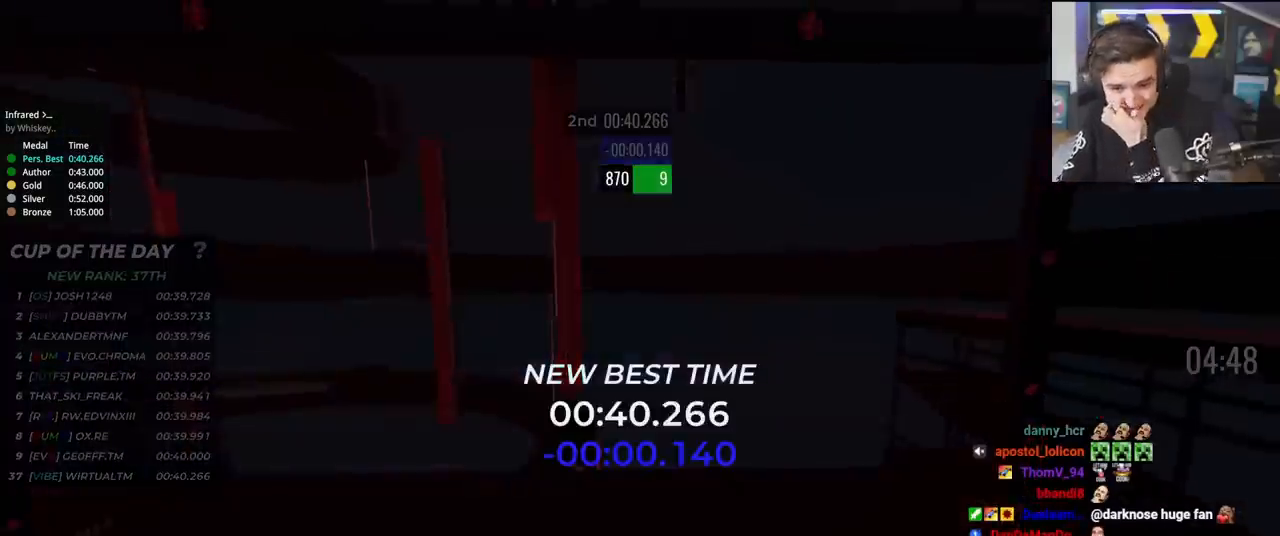
{"keys": ["up"], "events": [[317, "up", "down"]]}
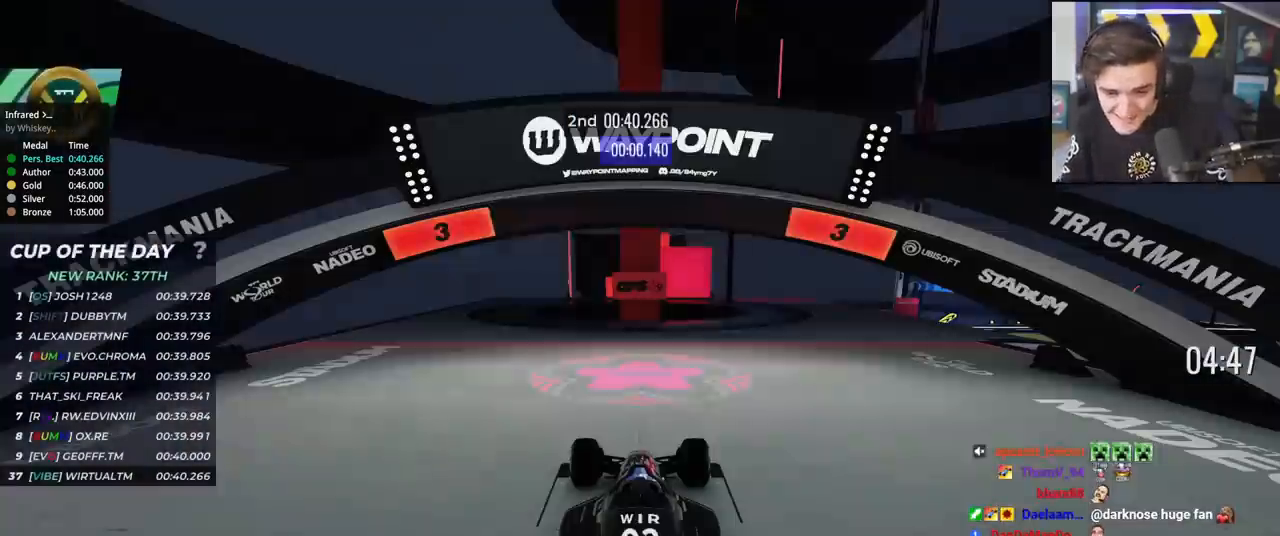
{"keys": ["up"], "events": []}
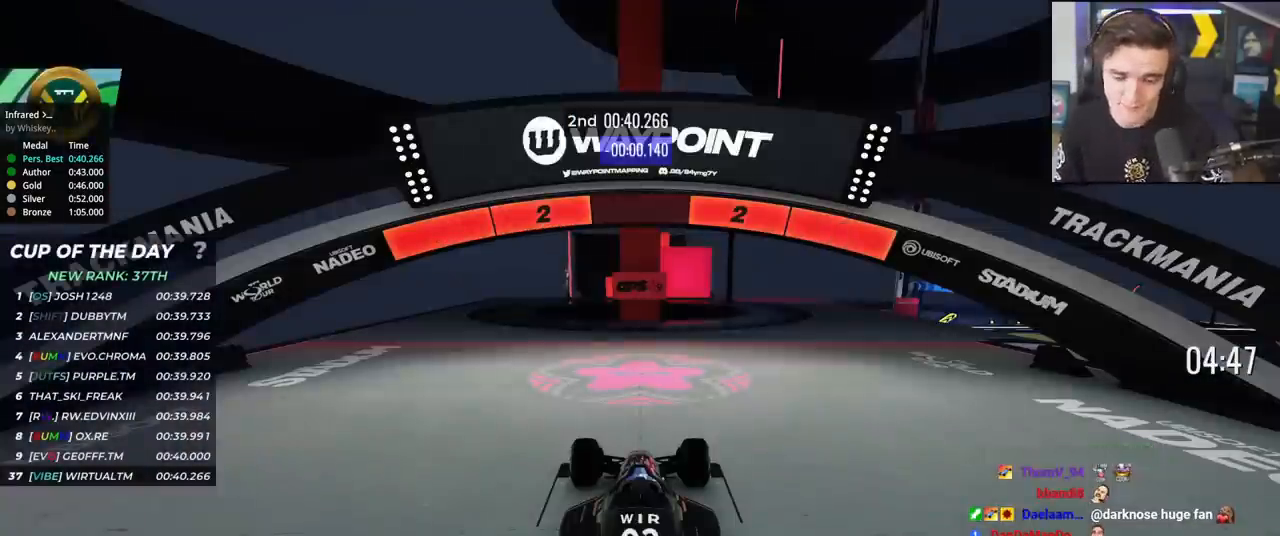
{"keys": ["up"], "events": []}
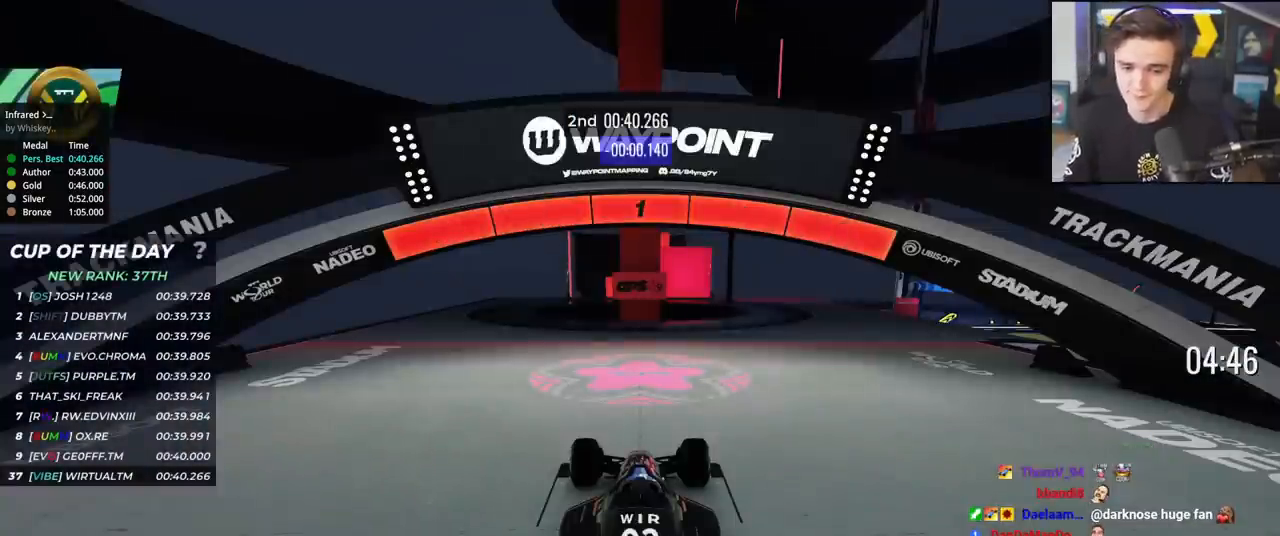
{"keys": ["right", "up"], "events": [[217, "right", "down"]]}
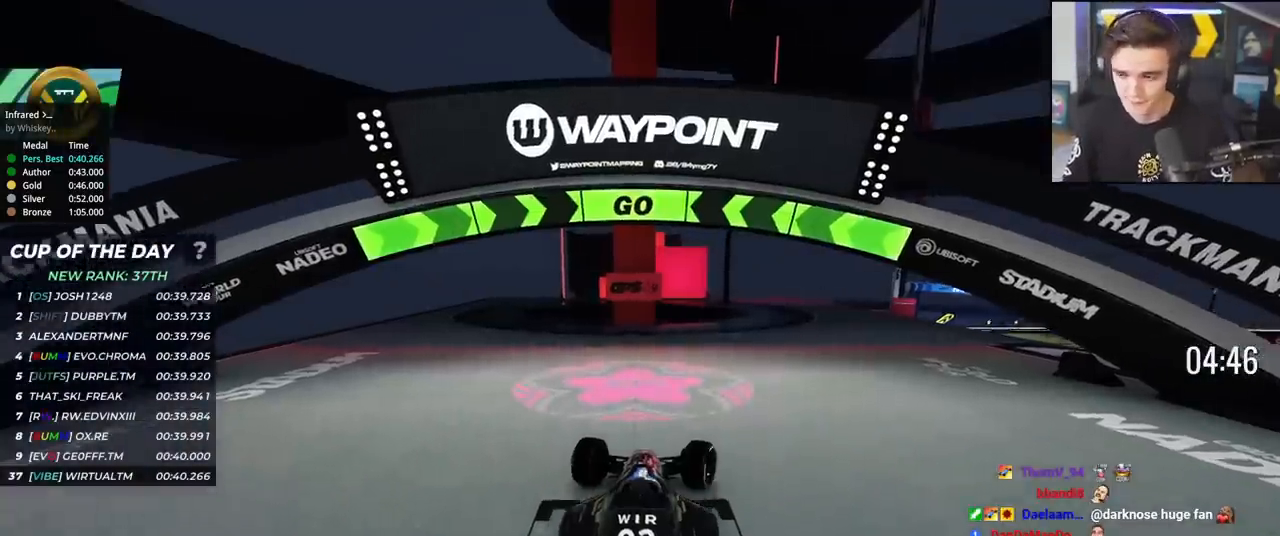
{"keys": ["right", "up"], "events": []}